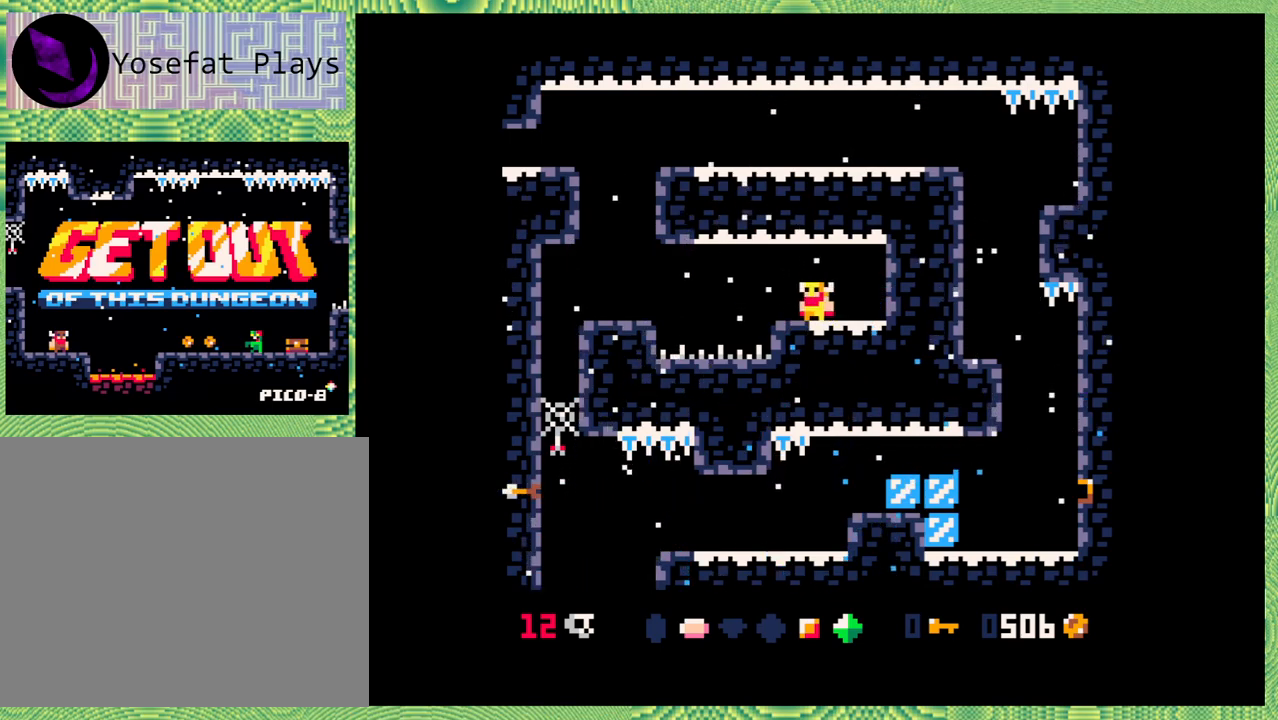
Gameplay with a controller (Nintendo layout); each line is a JSON object with the inputs held at the frame after it. "events" lists button and stick changes between this image and that frame as [ms after this image, input, new state], when the widget could be followed in between. Not read: L1 L2 L3 R1 R2 R3 right_stick.
{"buttons": [], "left_stick": "center", "events": [[67, "DPAD_LEFT", "down"], [283, "DPAD_LEFT", "up"]]}
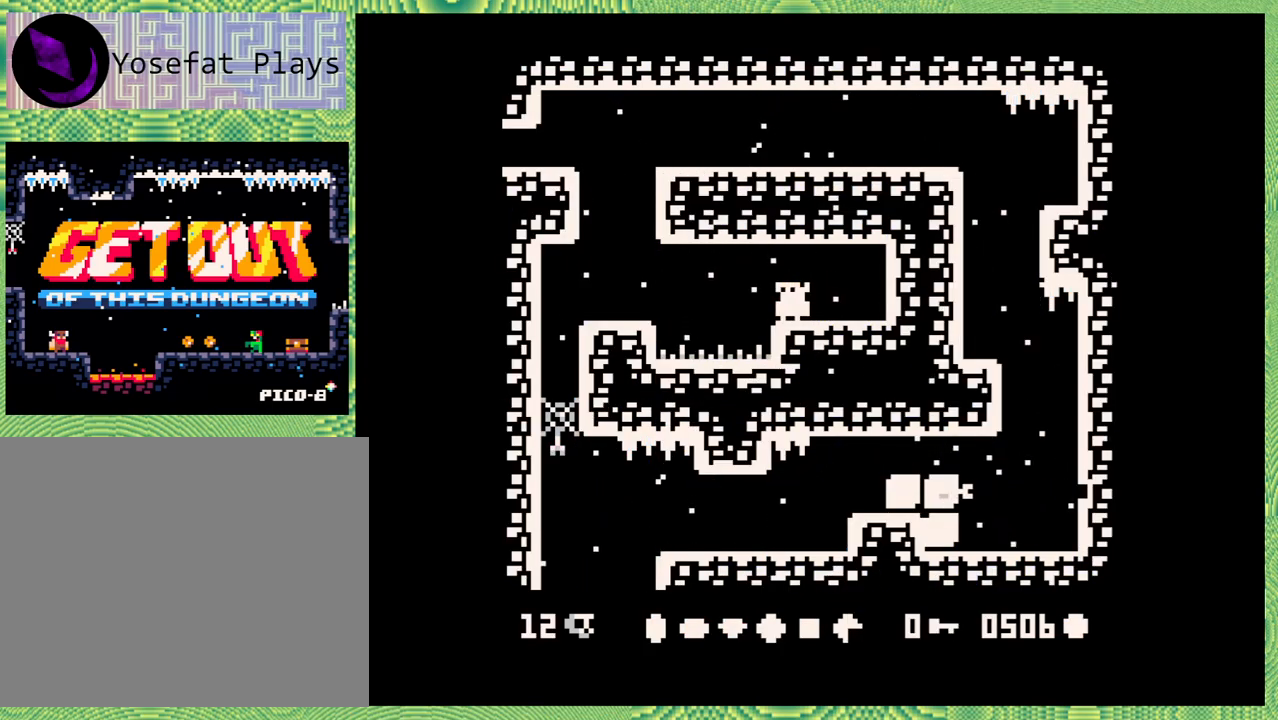
{"buttons": ["DPAD_LEFT"], "left_stick": "center", "events": [[217, "B", "down"], [217, "DPAD_LEFT", "down"], [467, "B", "up"]]}
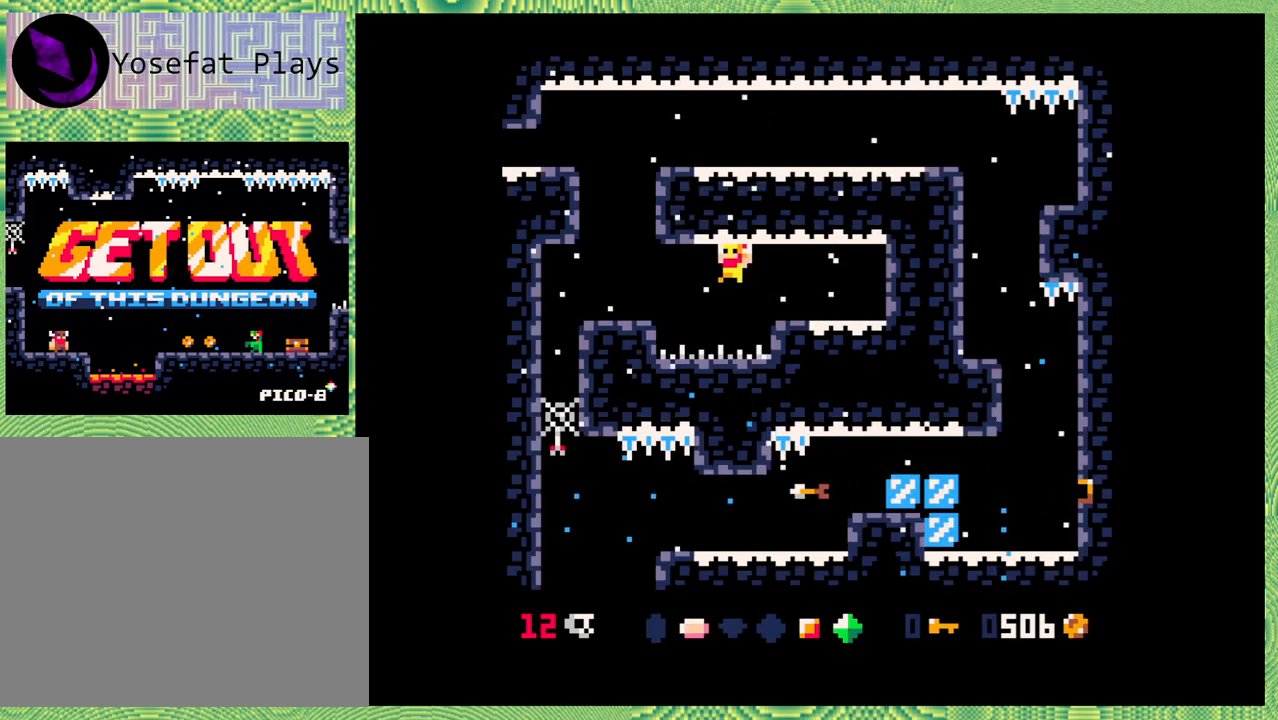
{"buttons": [], "left_stick": "center", "events": [[50, "B", "down"], [383, "B", "up"], [417, "DPAD_LEFT", "up"]]}
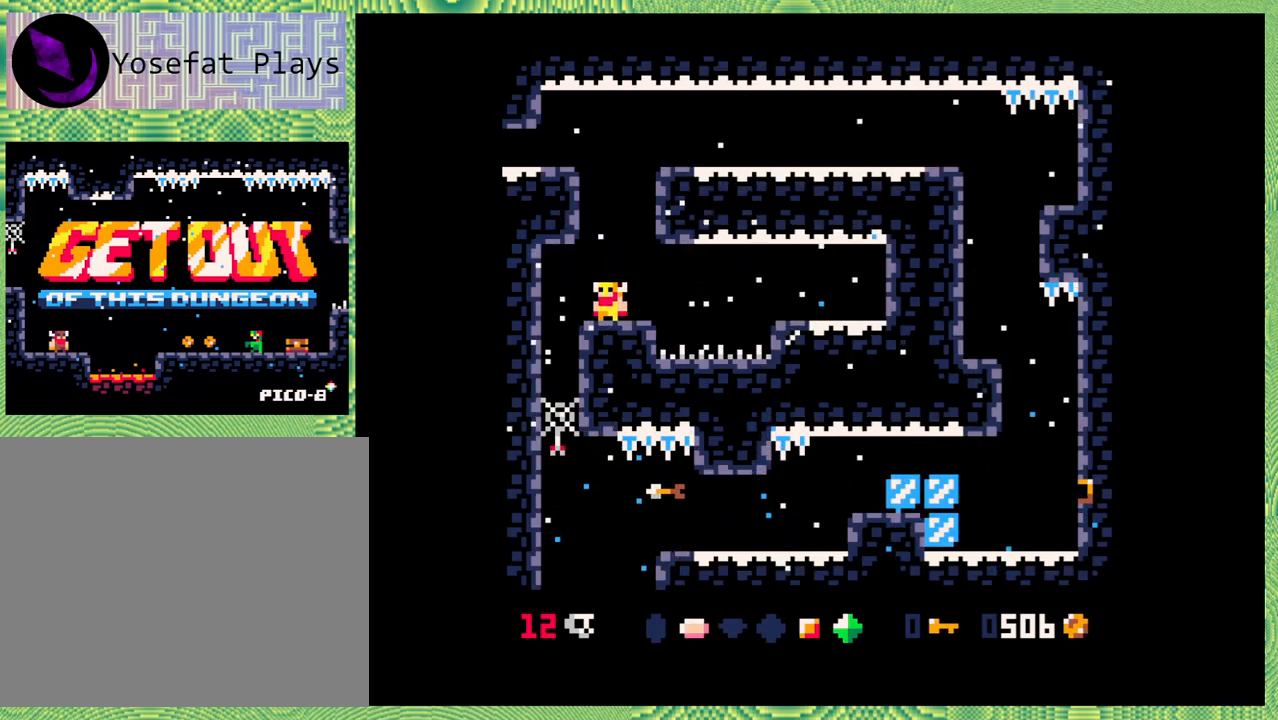
{"buttons": [], "left_stick": "center", "events": []}
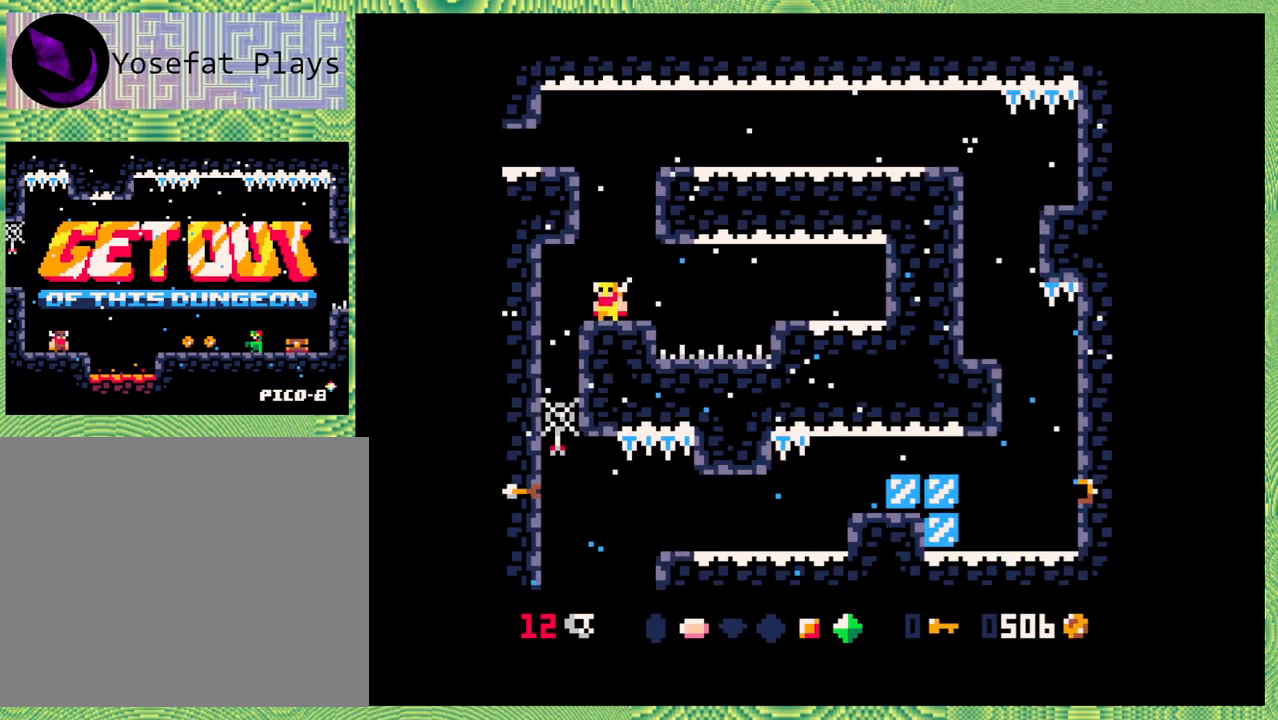
{"buttons": ["B"], "left_stick": "center", "events": [[333, "B", "down"]]}
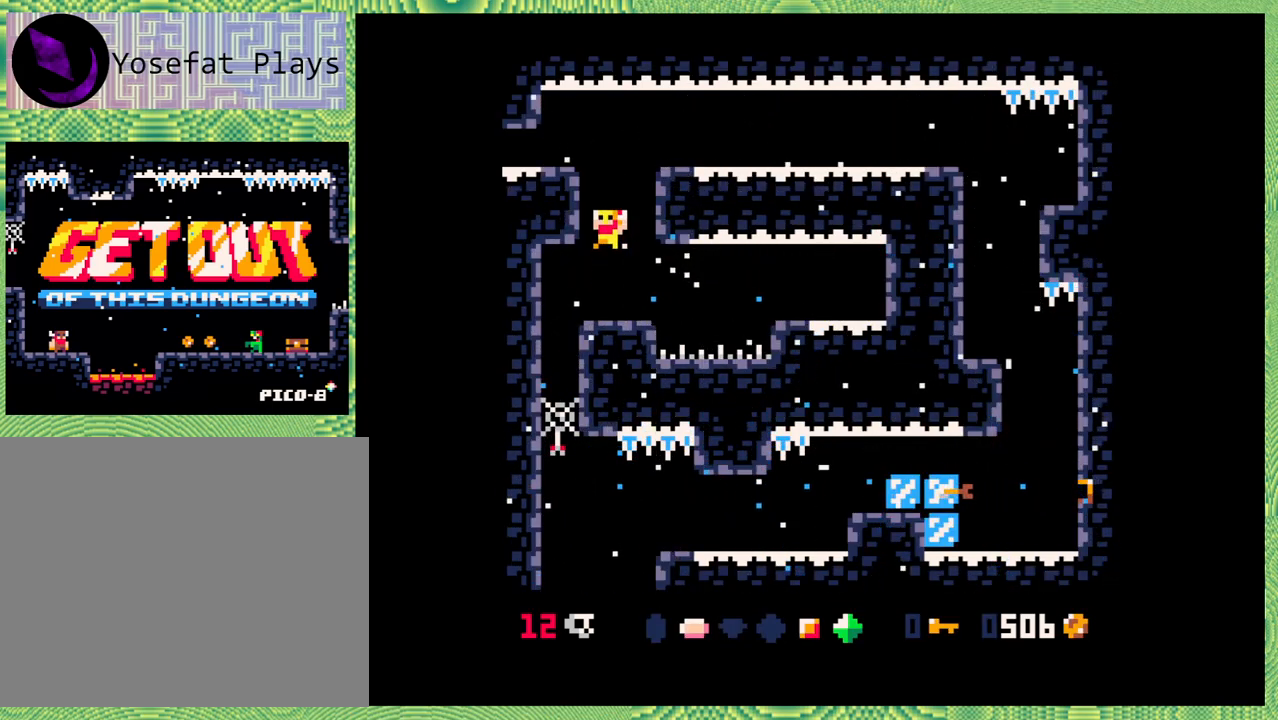
{"buttons": ["B", "DPAD_LEFT"], "left_stick": "center", "events": [[133, "B", "up"], [167, "B", "down"], [233, "DPAD_LEFT", "down"]]}
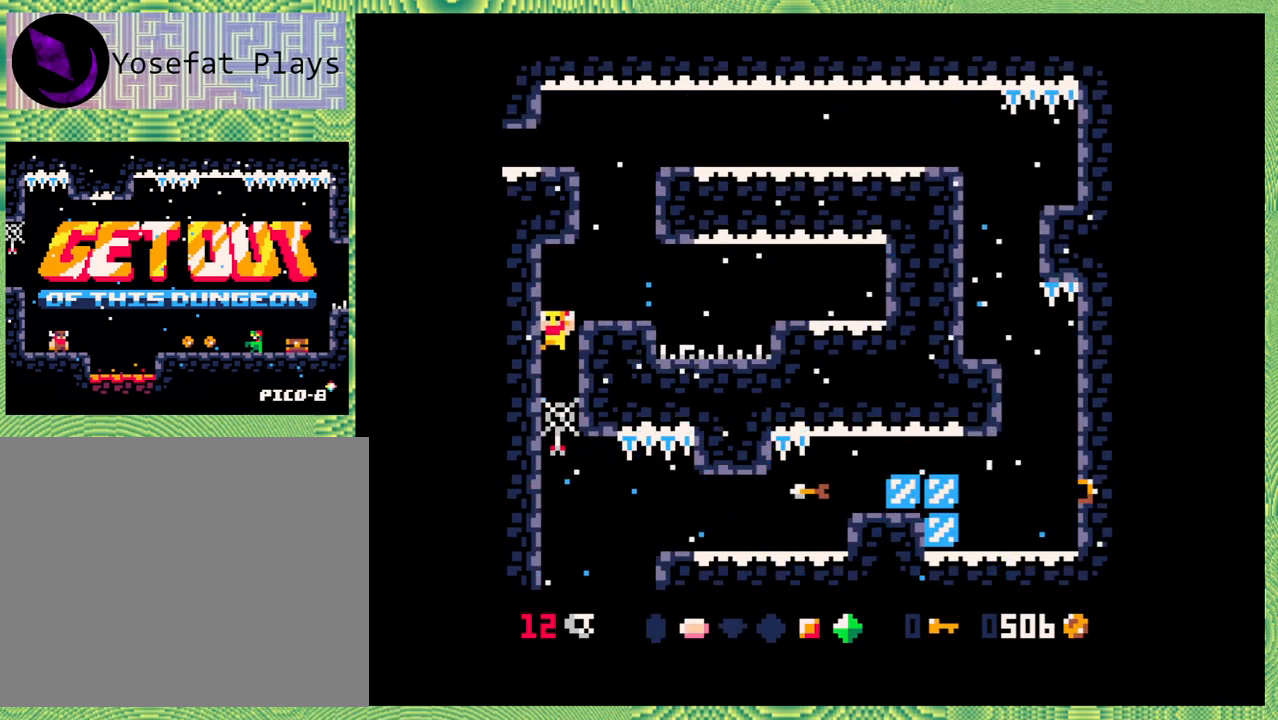
{"buttons": ["B", "DPAD_RIGHT"], "left_stick": "center", "events": [[33, "DPAD_LEFT", "up"], [100, "B", "up"], [250, "B", "down"], [500, "DPAD_RIGHT", "down"]]}
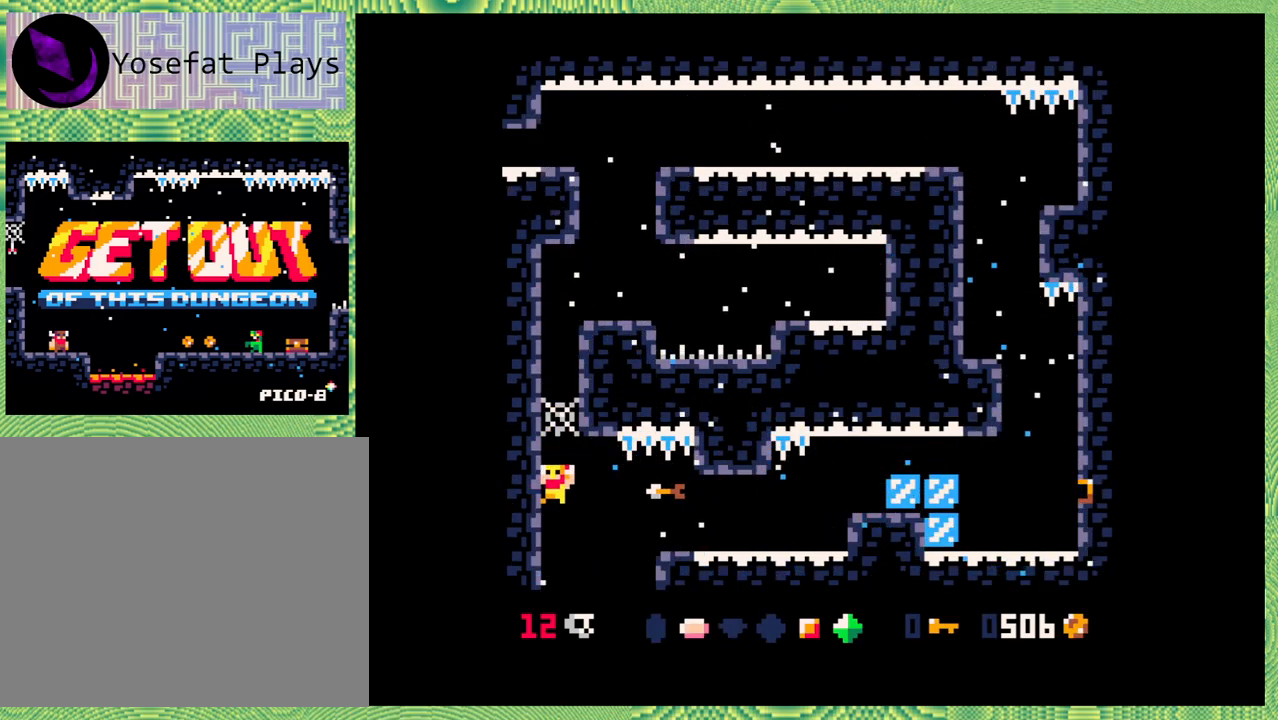
{"buttons": ["DPAD_RIGHT"], "left_stick": "center", "events": [[450, "B", "up"]]}
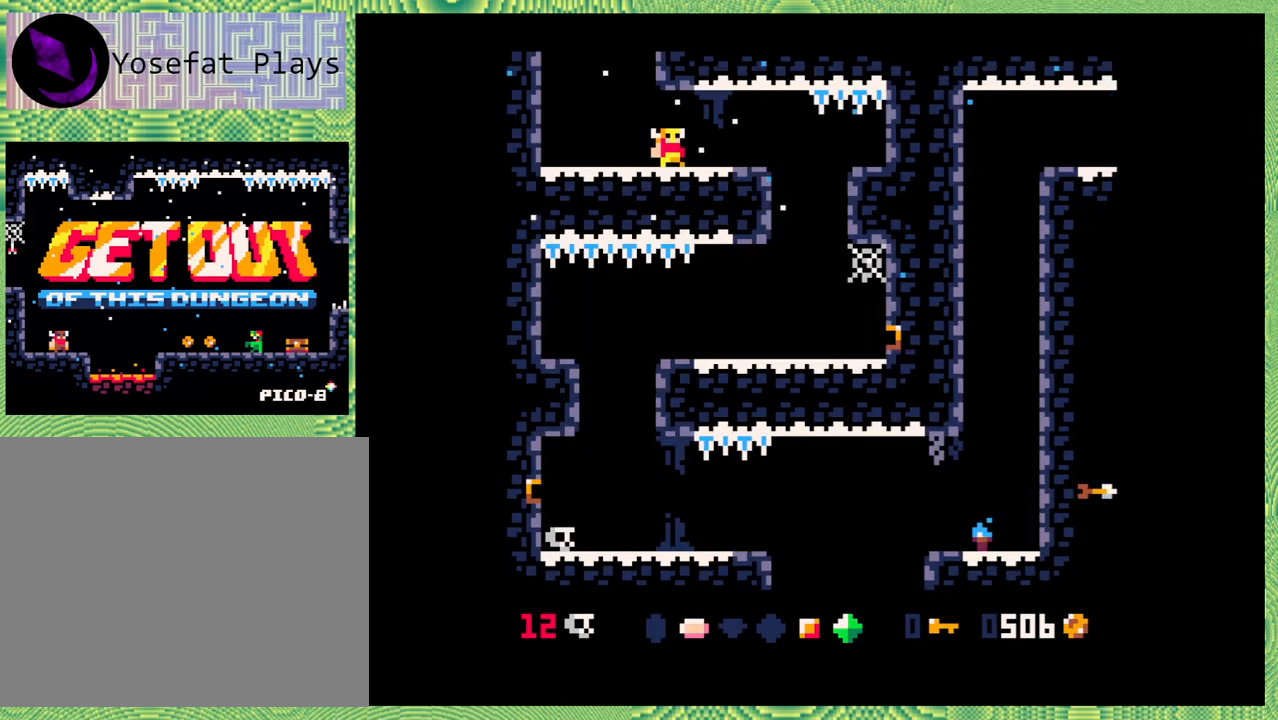
{"buttons": ["DPAD_LEFT"], "left_stick": "center", "events": [[17, "DPAD_RIGHT", "up"], [450, "DPAD_LEFT", "down"]]}
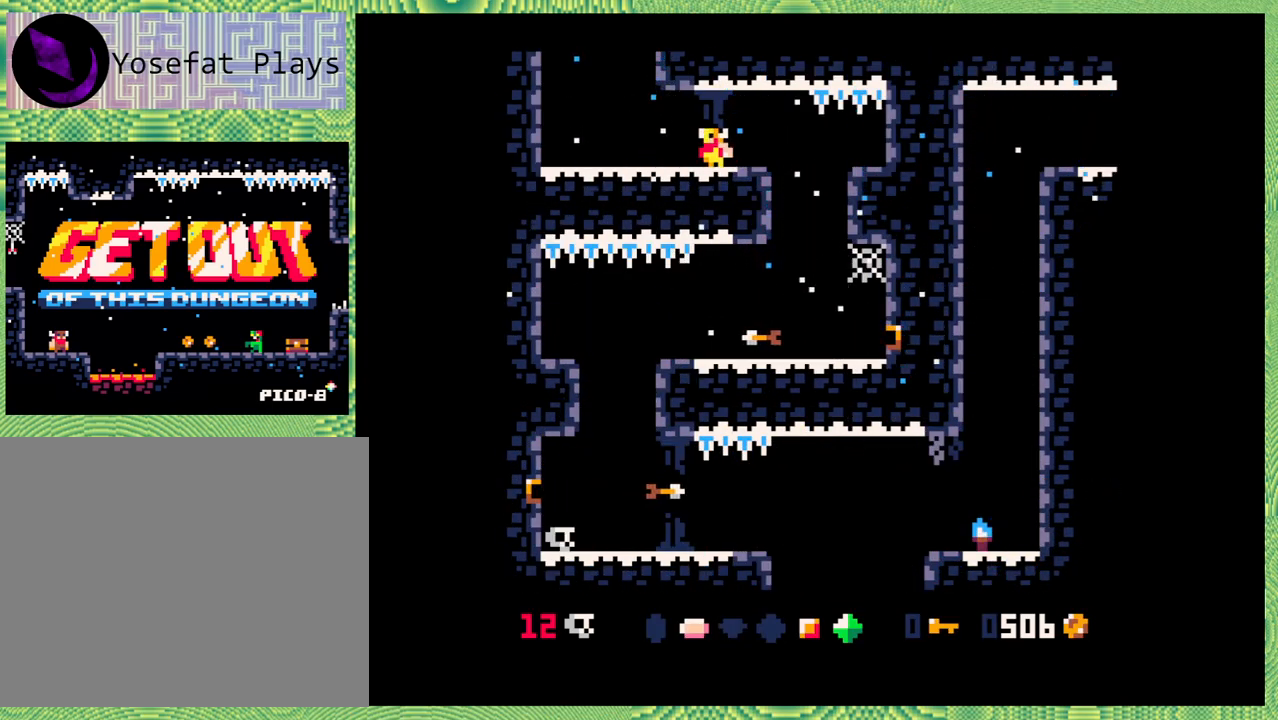
{"buttons": [], "left_stick": "center", "events": [[500, "DPAD_LEFT", "up"]]}
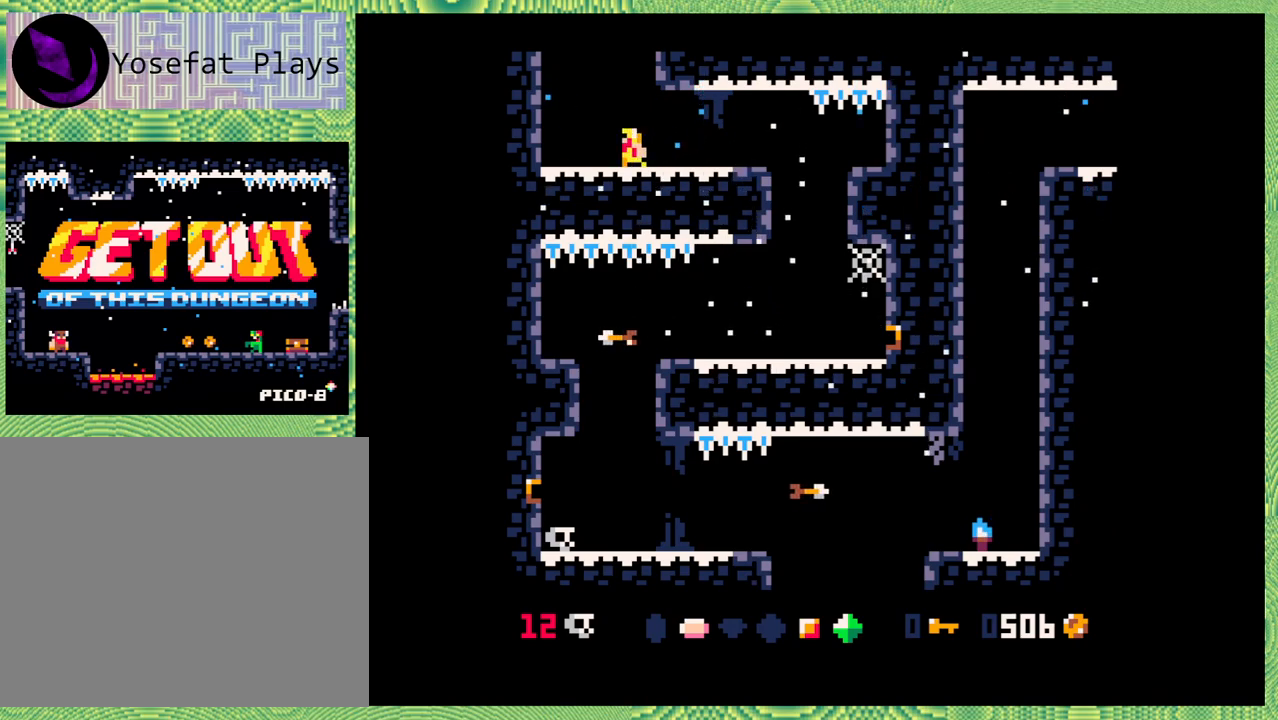
{"buttons": ["B", "DPAD_RIGHT"], "left_stick": "center", "events": [[417, "B", "down"], [417, "DPAD_RIGHT", "down"]]}
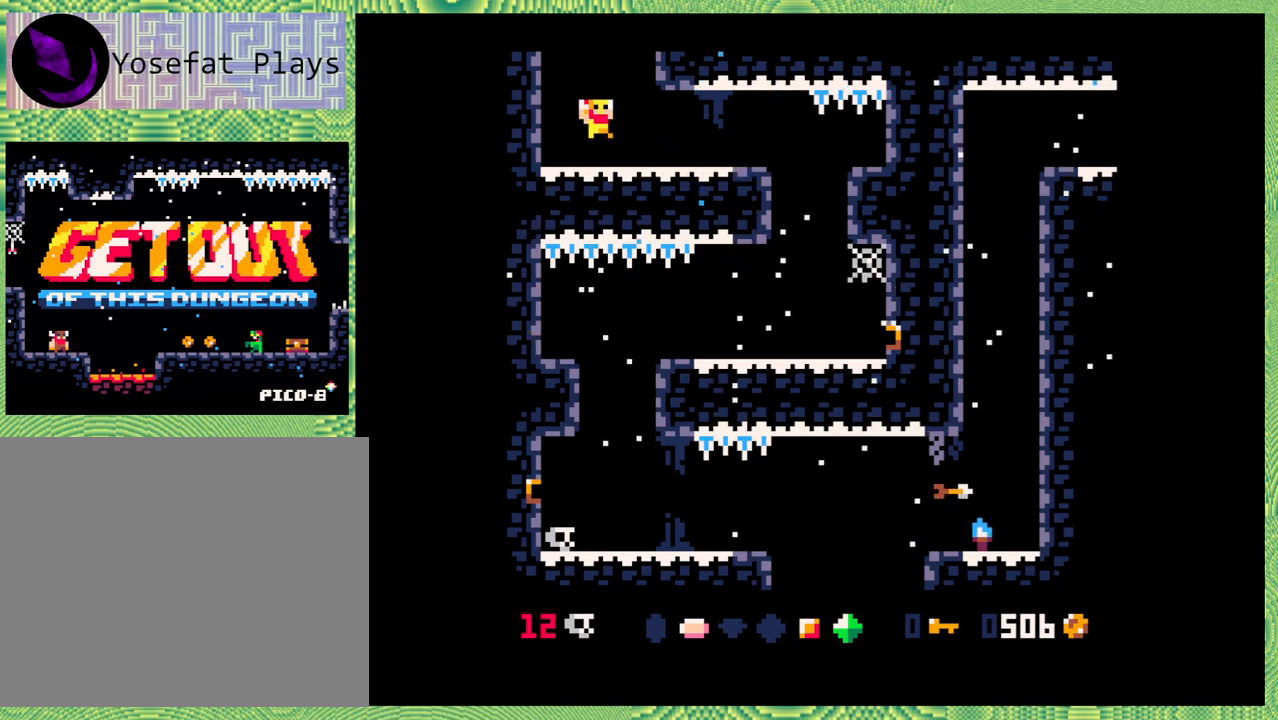
{"buttons": ["B"], "left_stick": "center", "events": [[350, "B", "up"], [417, "B", "down"], [417, "DPAD_RIGHT", "up"]]}
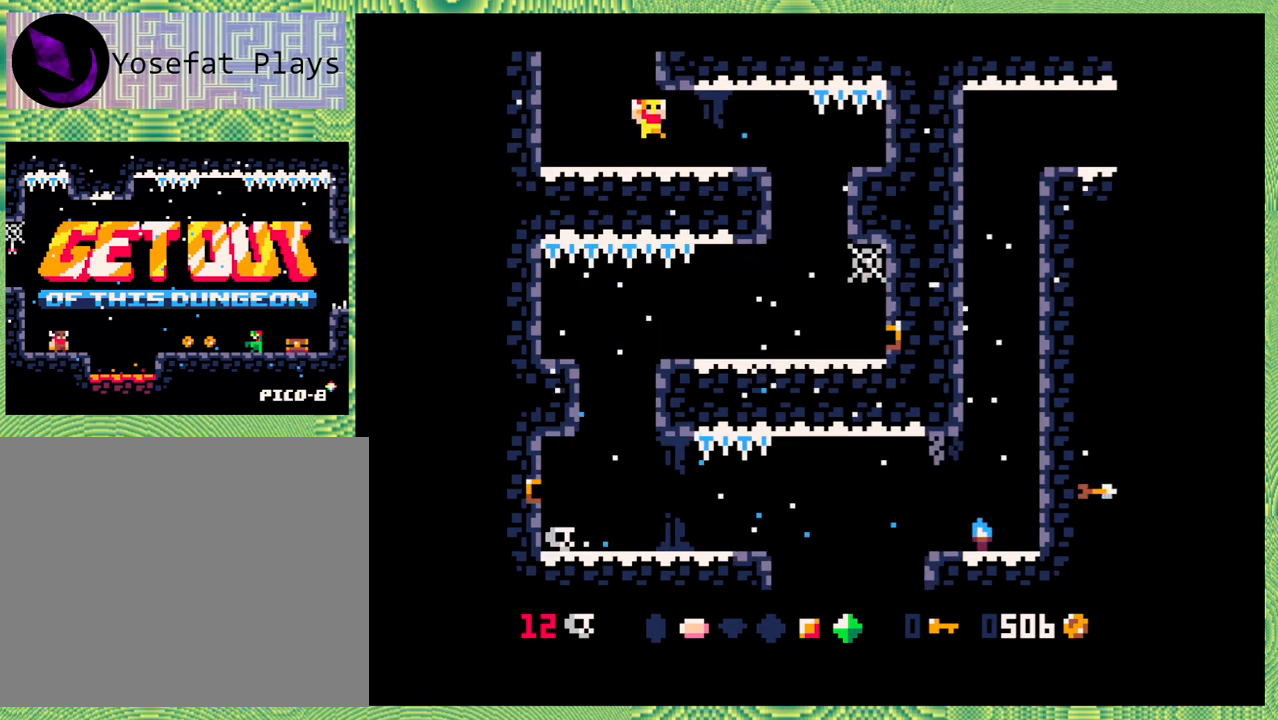
{"buttons": [], "left_stick": "center", "events": [[167, "B", "up"]]}
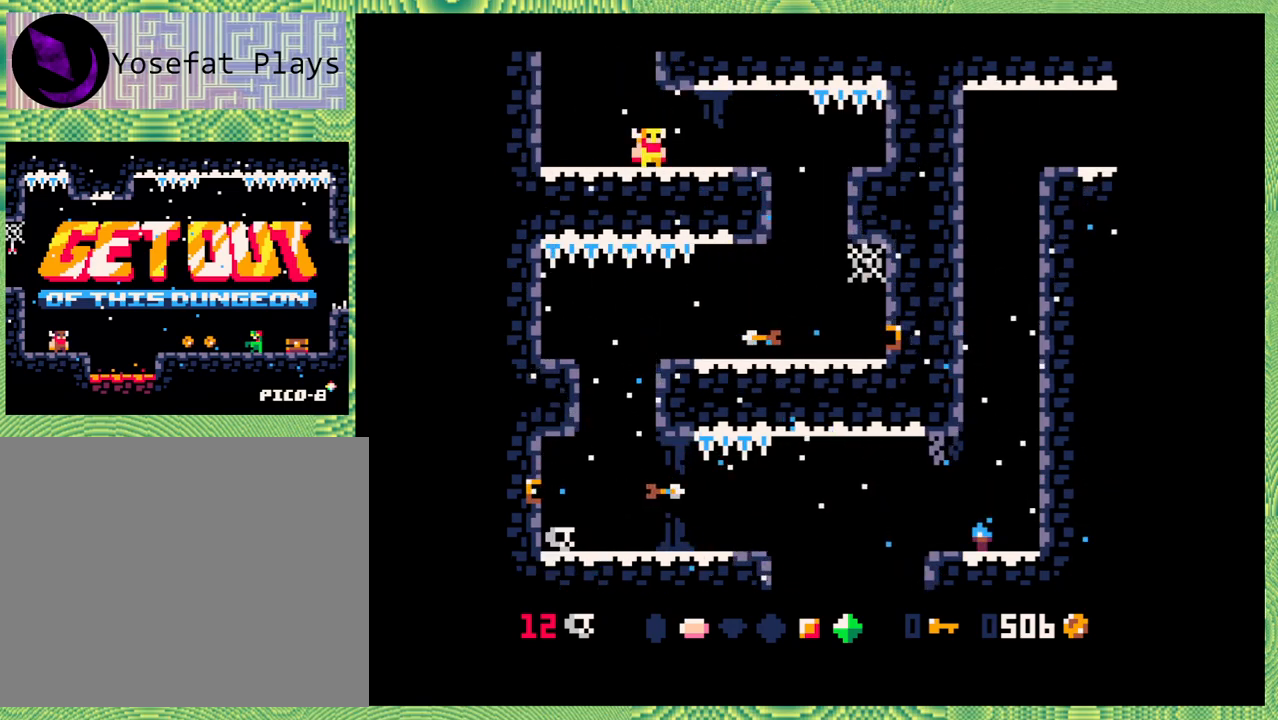
{"buttons": [], "left_stick": "center", "events": [[267, "DPAD_LEFT", "down"], [400, "DPAD_LEFT", "up"]]}
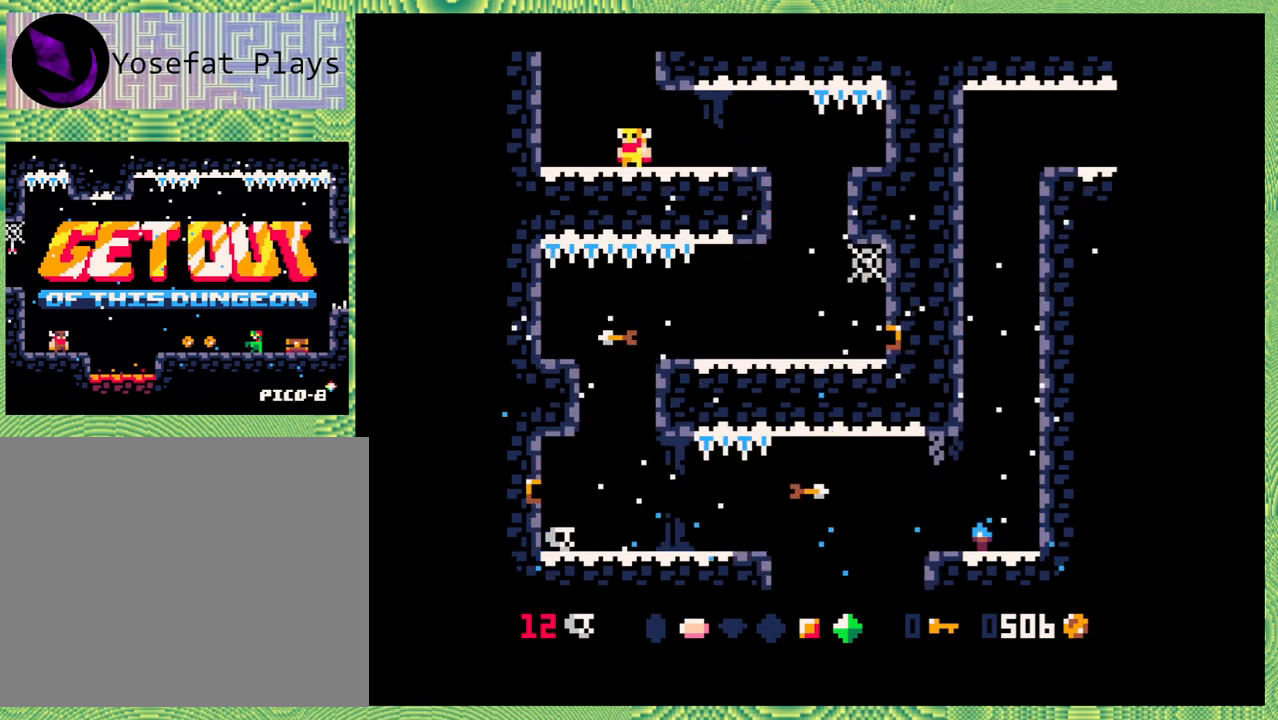
{"buttons": ["B"], "left_stick": "center", "events": [[317, "B", "down"]]}
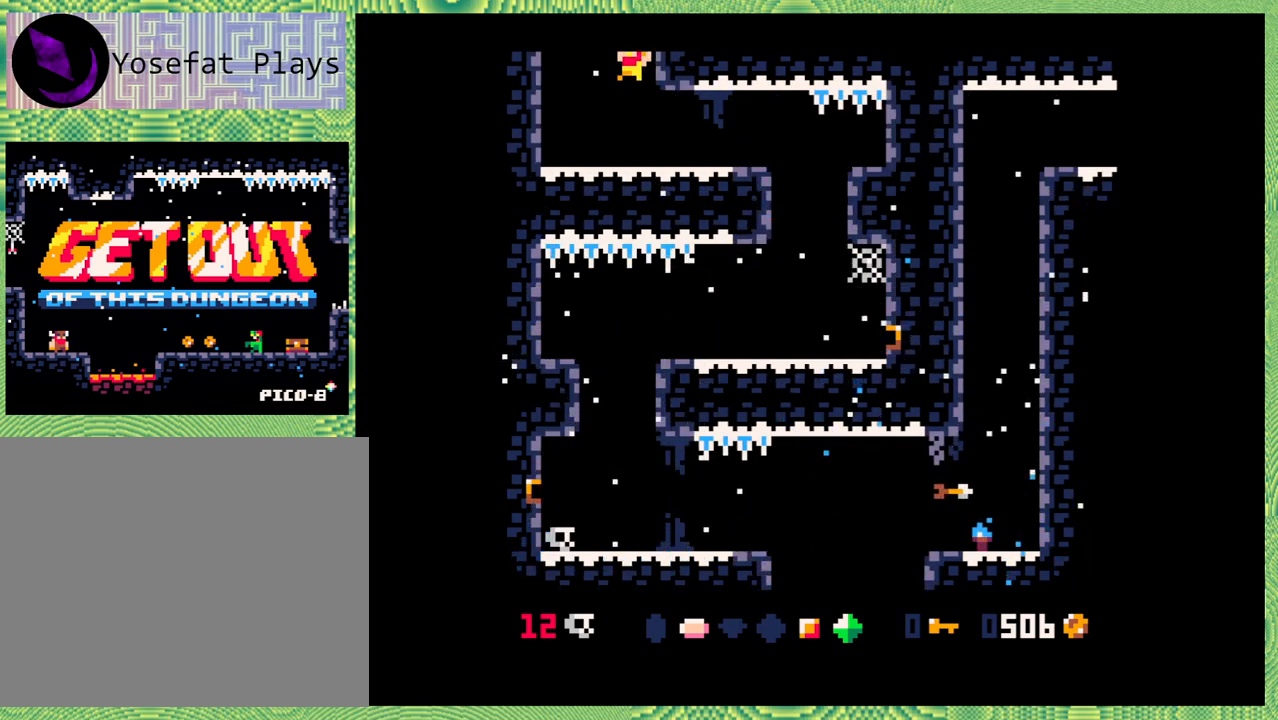
{"buttons": ["DPAD_RIGHT"], "left_stick": "center", "events": [[117, "B", "up"], [167, "DPAD_RIGHT", "down"], [200, "B", "down"], [500, "B", "up"]]}
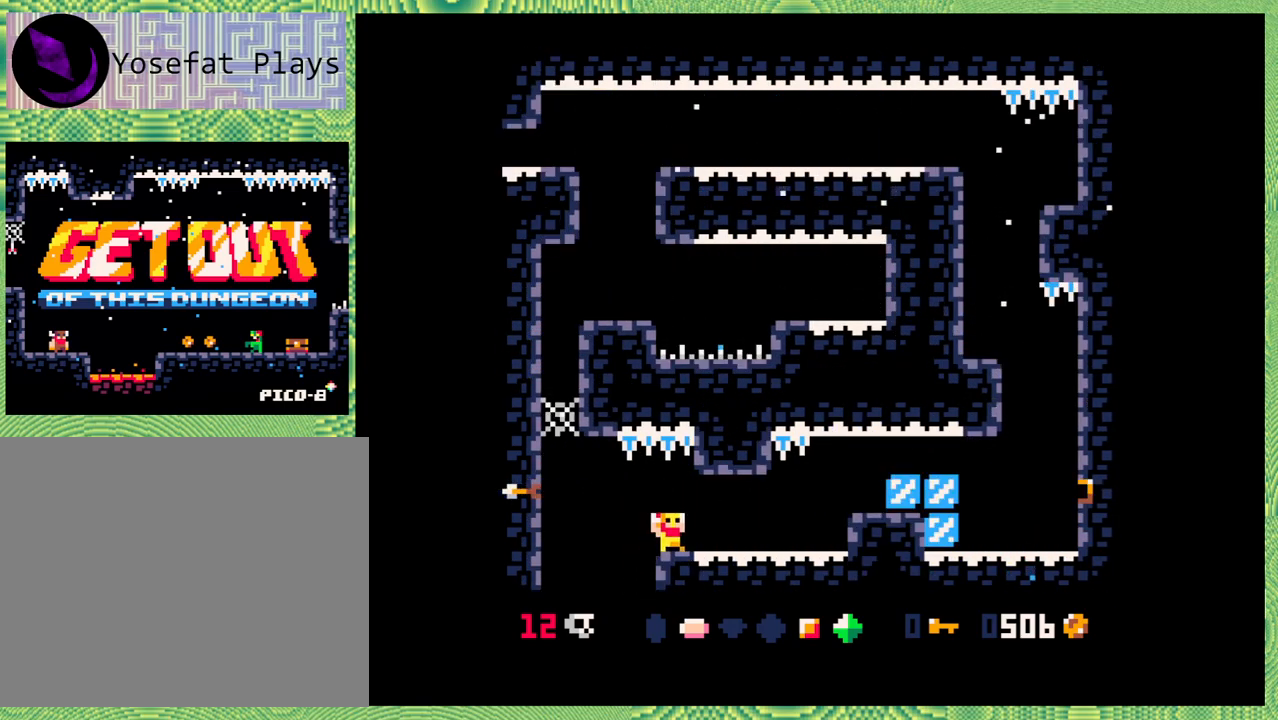
{"buttons": ["DPAD_RIGHT"], "left_stick": "center", "events": [[200, "DPAD_RIGHT", "up"], [350, "DPAD_RIGHT", "down"]]}
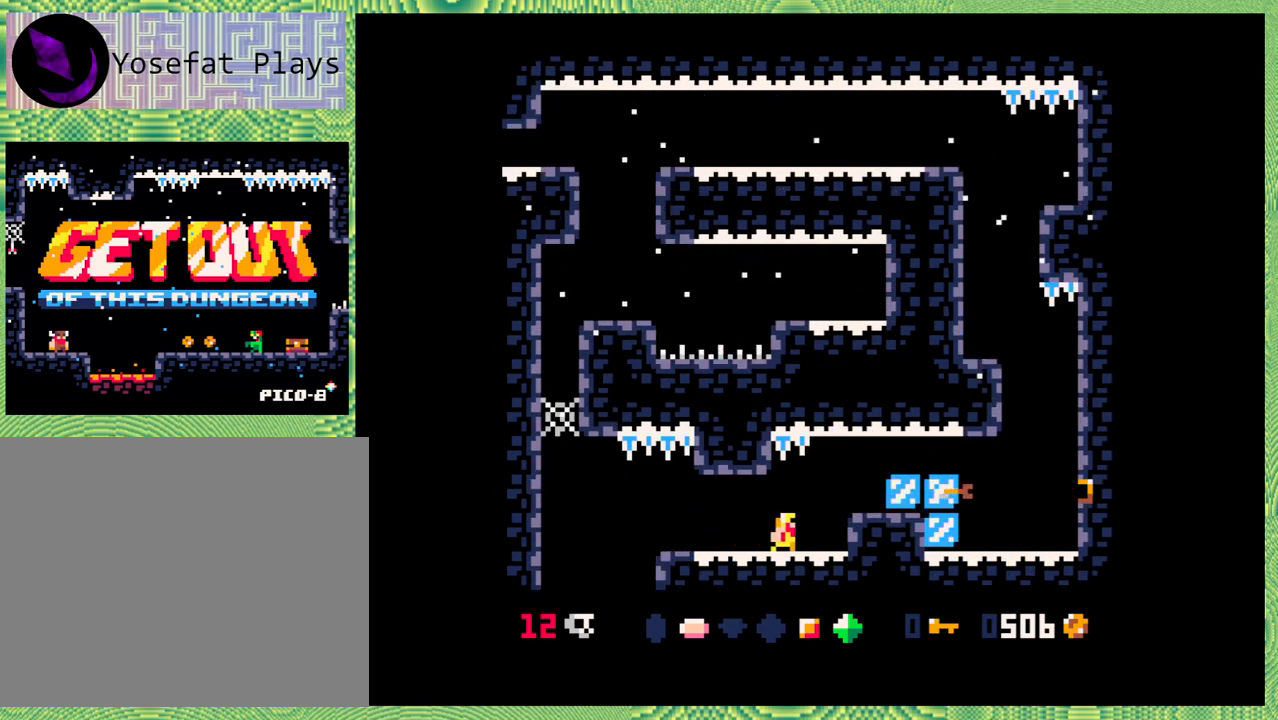
{"buttons": [], "left_stick": "center", "events": [[467, "DPAD_RIGHT", "up"]]}
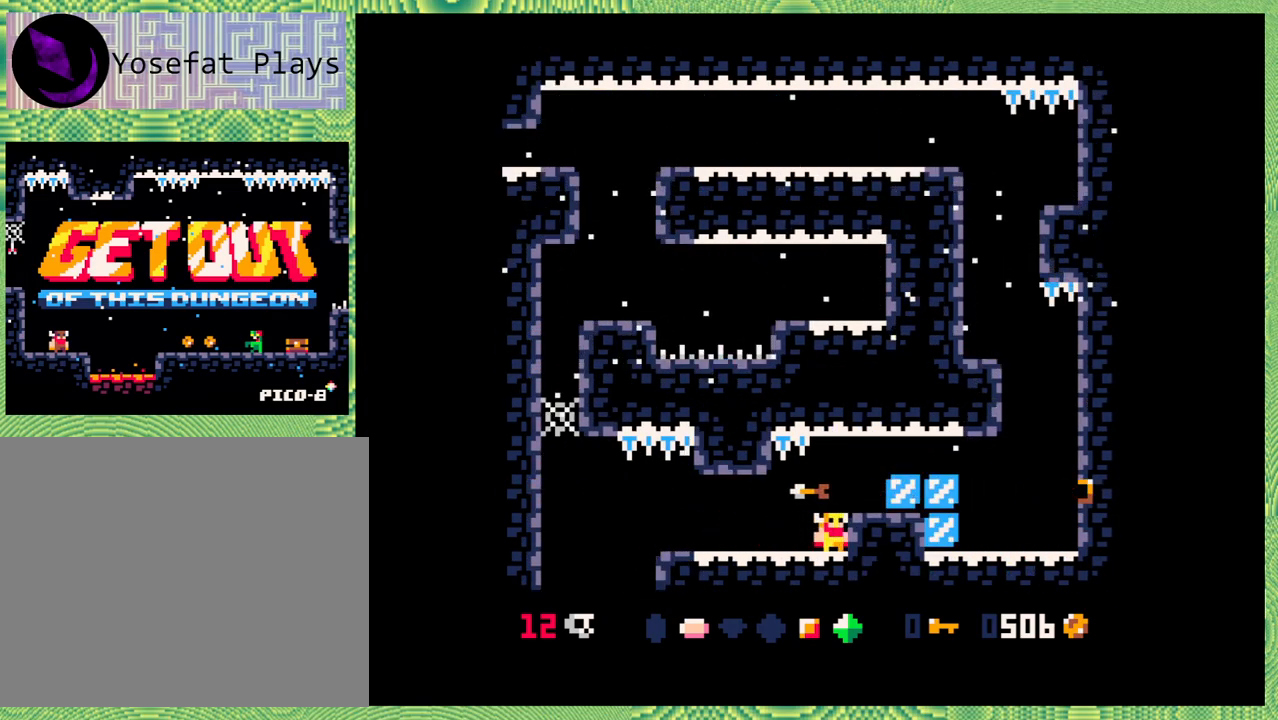
{"buttons": ["DPAD_RIGHT"], "left_stick": "center", "events": [[150, "DPAD_RIGHT", "down"], [200, "B", "down"], [383, "B", "up"]]}
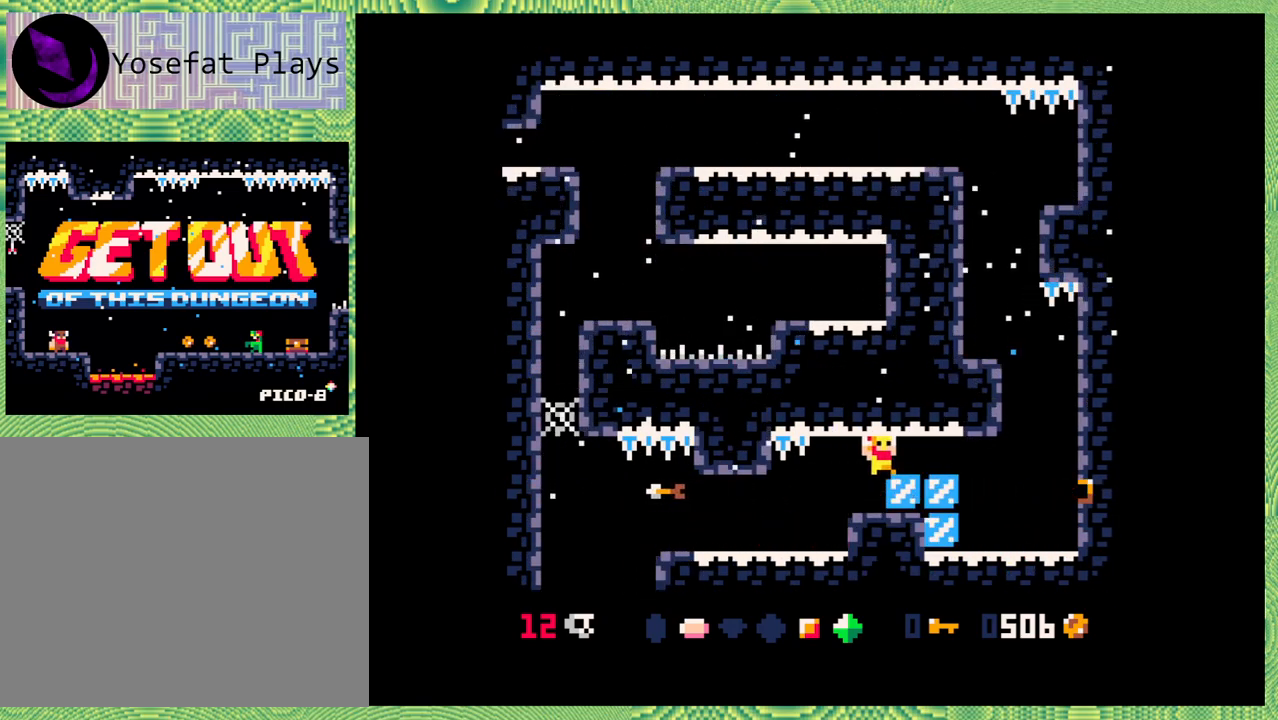
{"buttons": [], "left_stick": "center", "events": [[83, "DPAD_RIGHT", "up"]]}
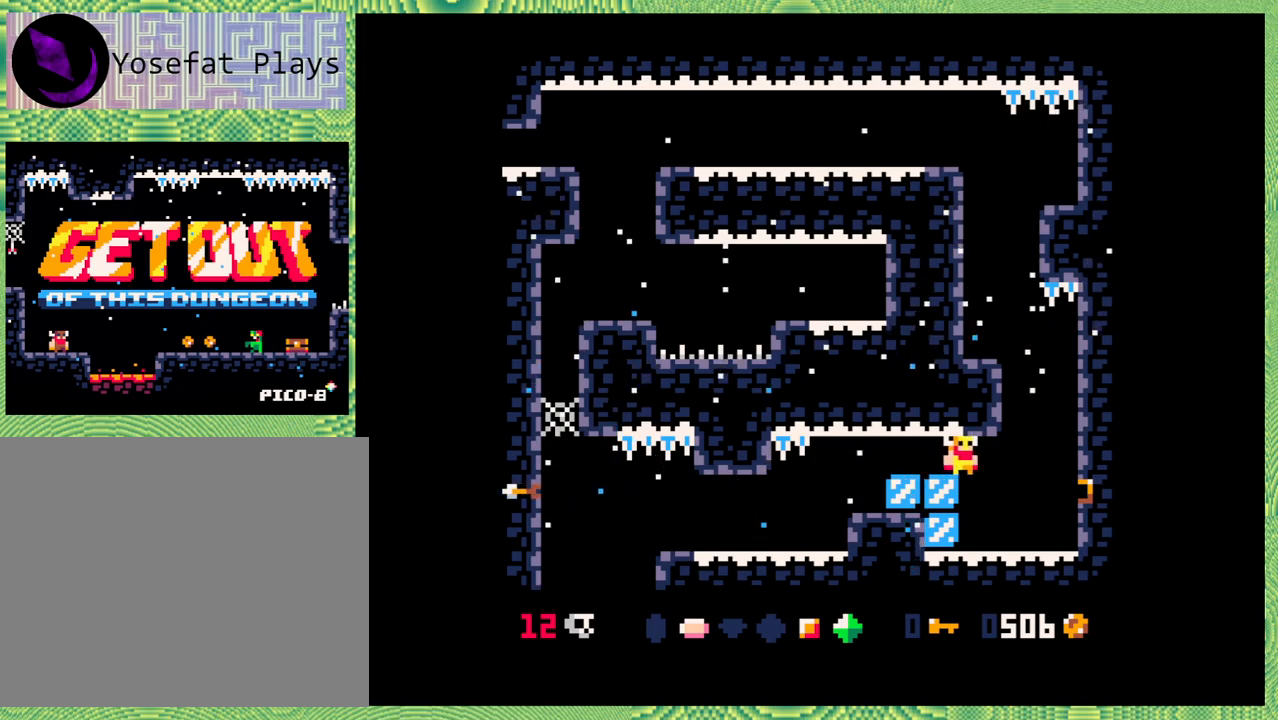
{"buttons": [], "left_stick": "center", "events": []}
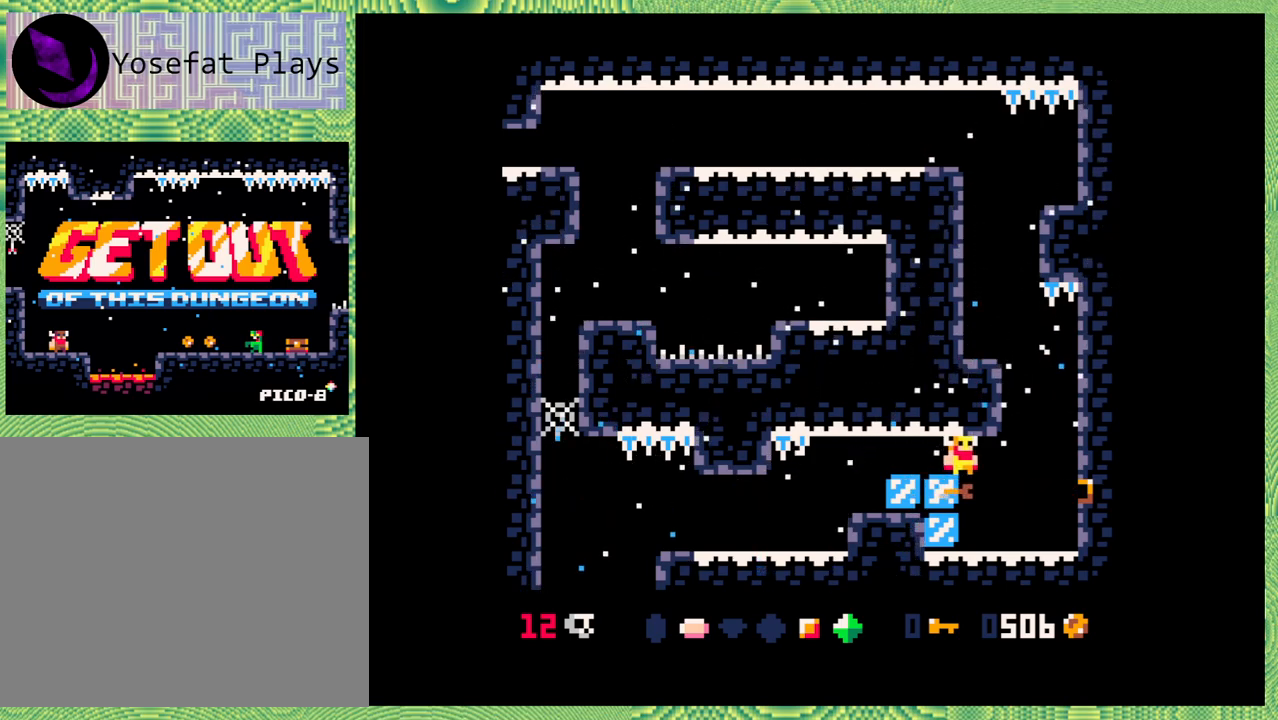
{"buttons": [], "left_stick": "center", "events": [[183, "DPAD_RIGHT", "down"], [483, "DPAD_RIGHT", "up"]]}
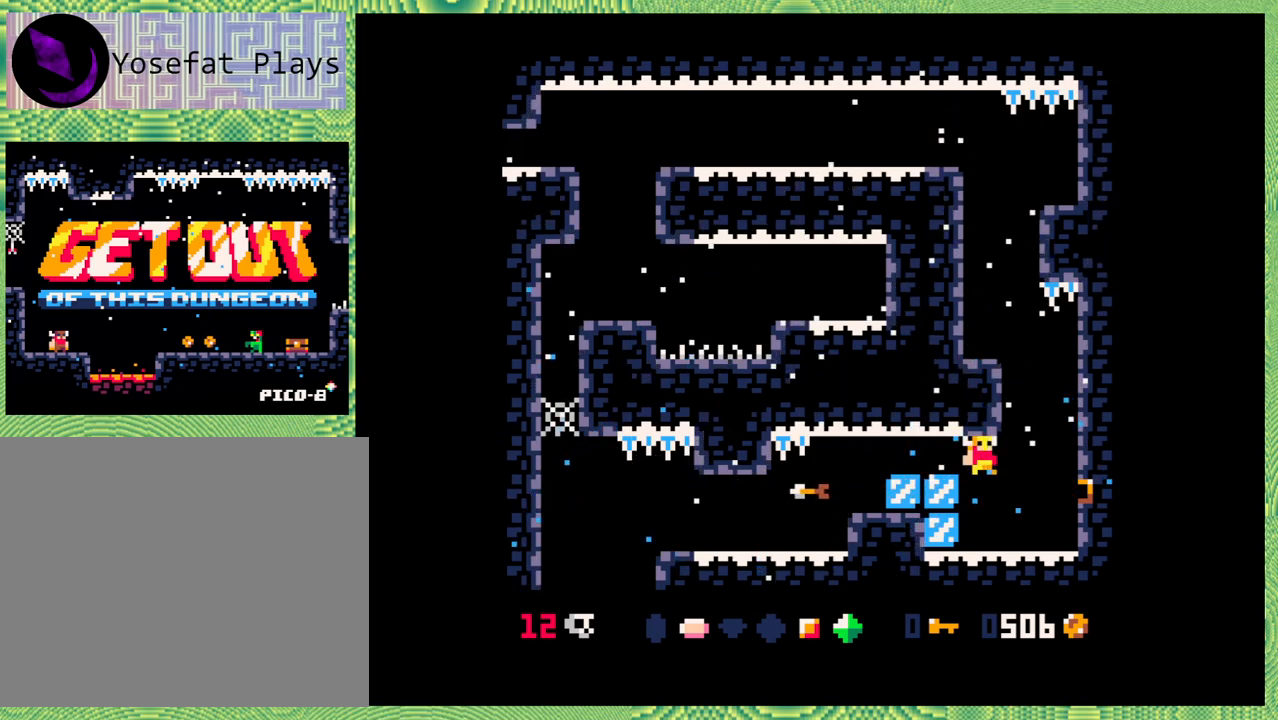
{"buttons": ["DPAD_RIGHT"], "left_stick": "center", "events": [[500, "DPAD_RIGHT", "down"]]}
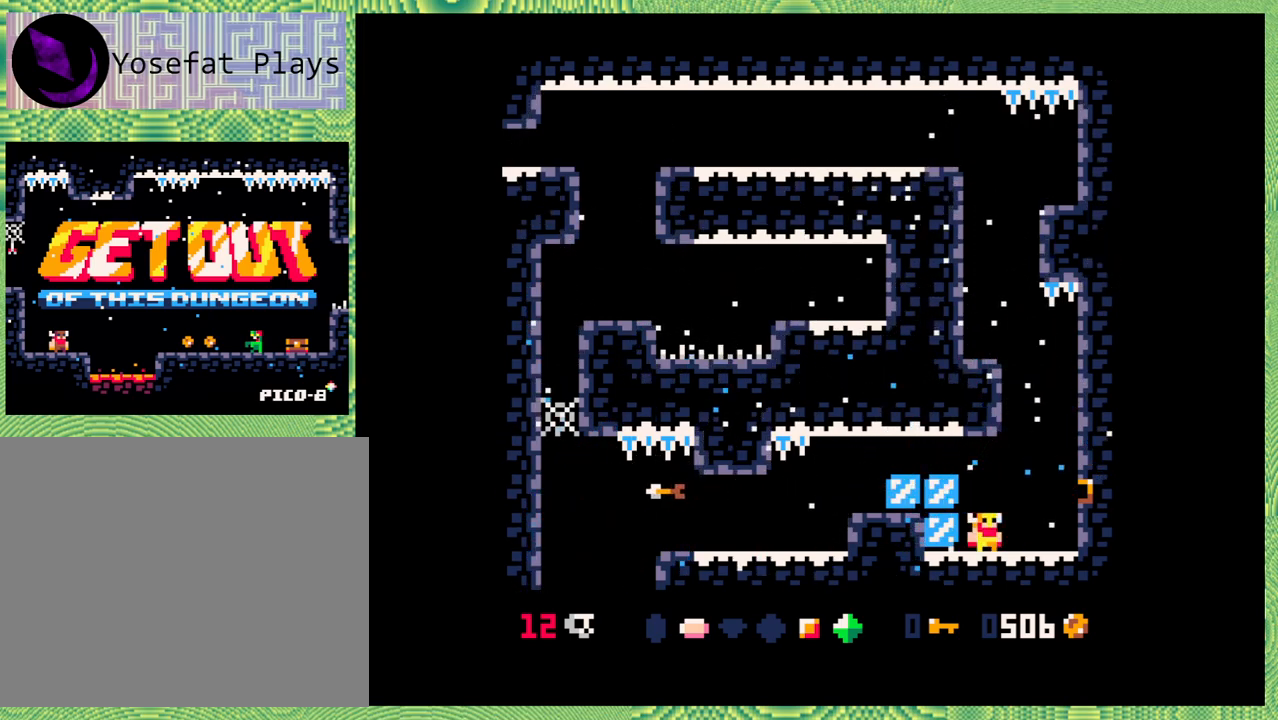
{"buttons": [], "left_stick": "center", "events": [[283, "DPAD_RIGHT", "up"]]}
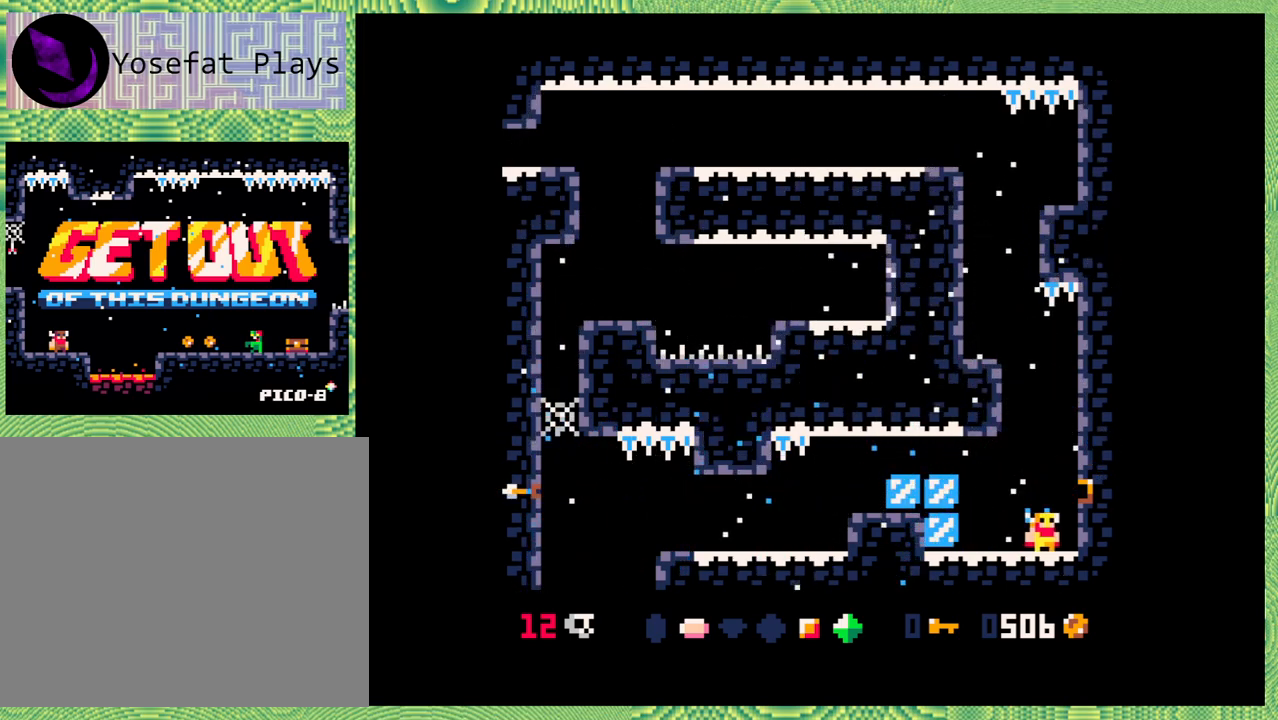
{"buttons": [], "left_stick": "center", "events": []}
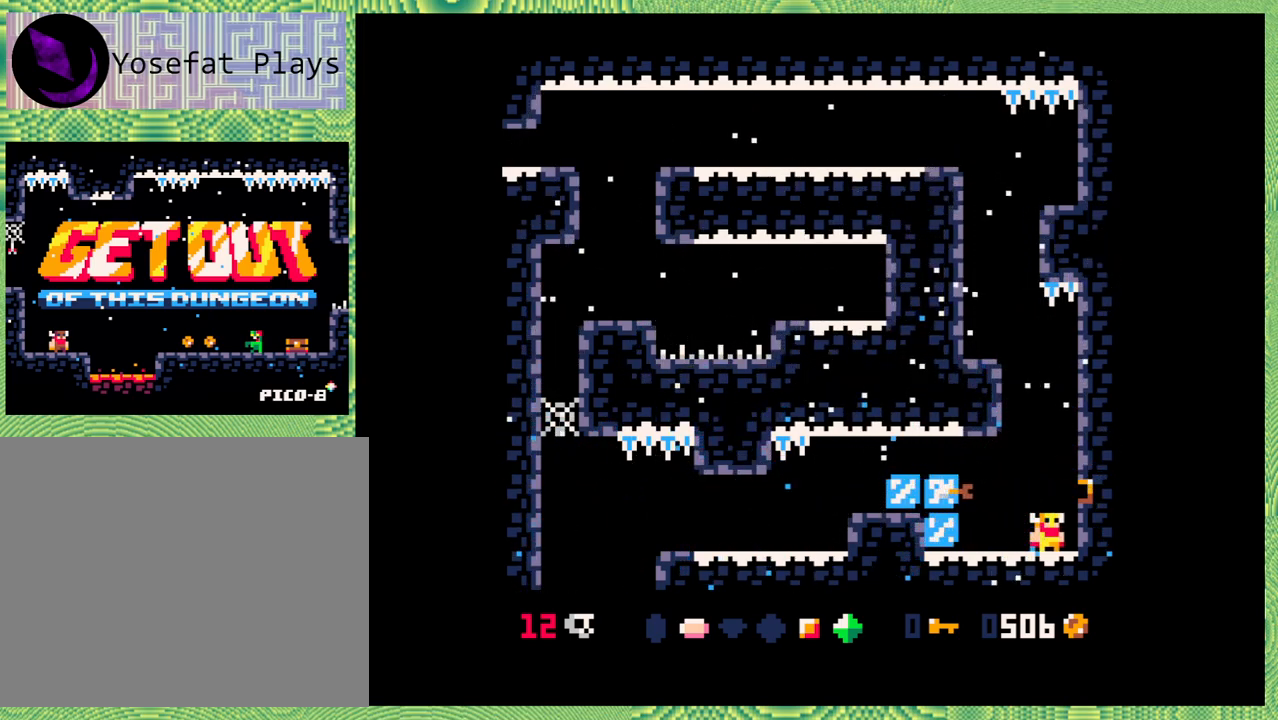
{"buttons": [], "left_stick": "center", "events": [[50, "DPAD_LEFT", "down"], [183, "DPAD_LEFT", "up"]]}
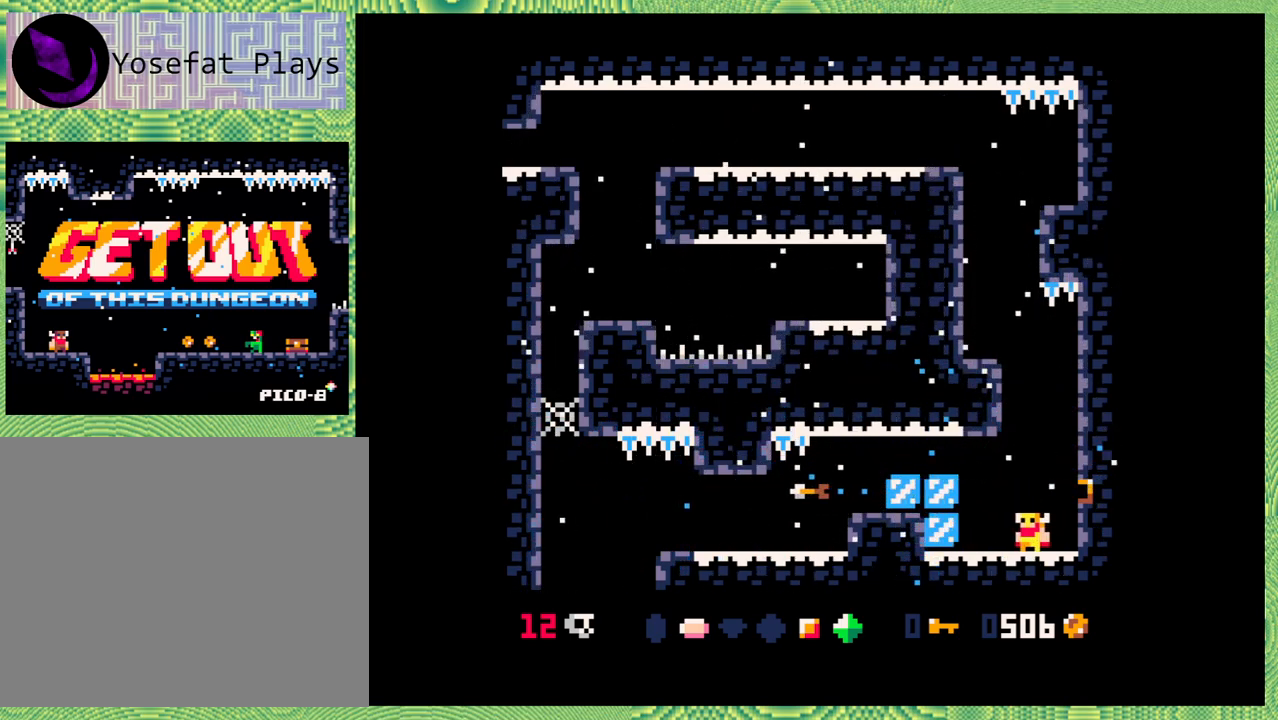
{"buttons": [], "left_stick": "center", "events": []}
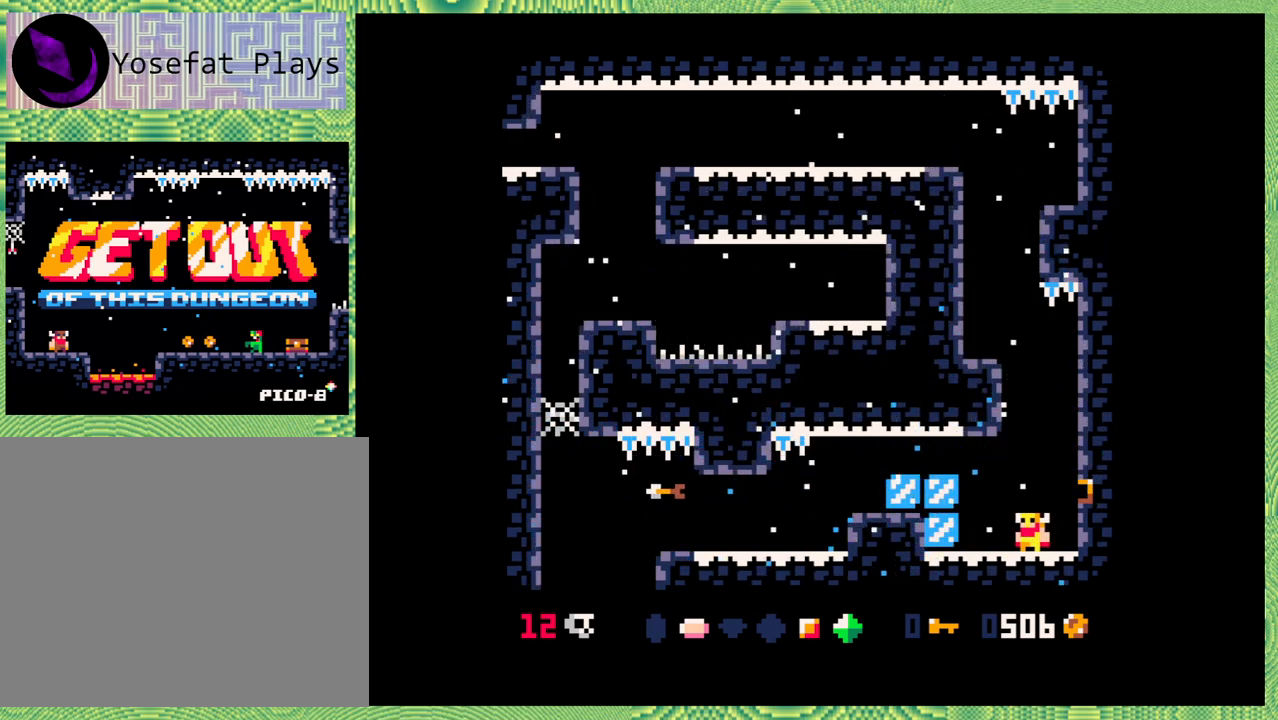
{"buttons": [], "left_stick": "center", "events": []}
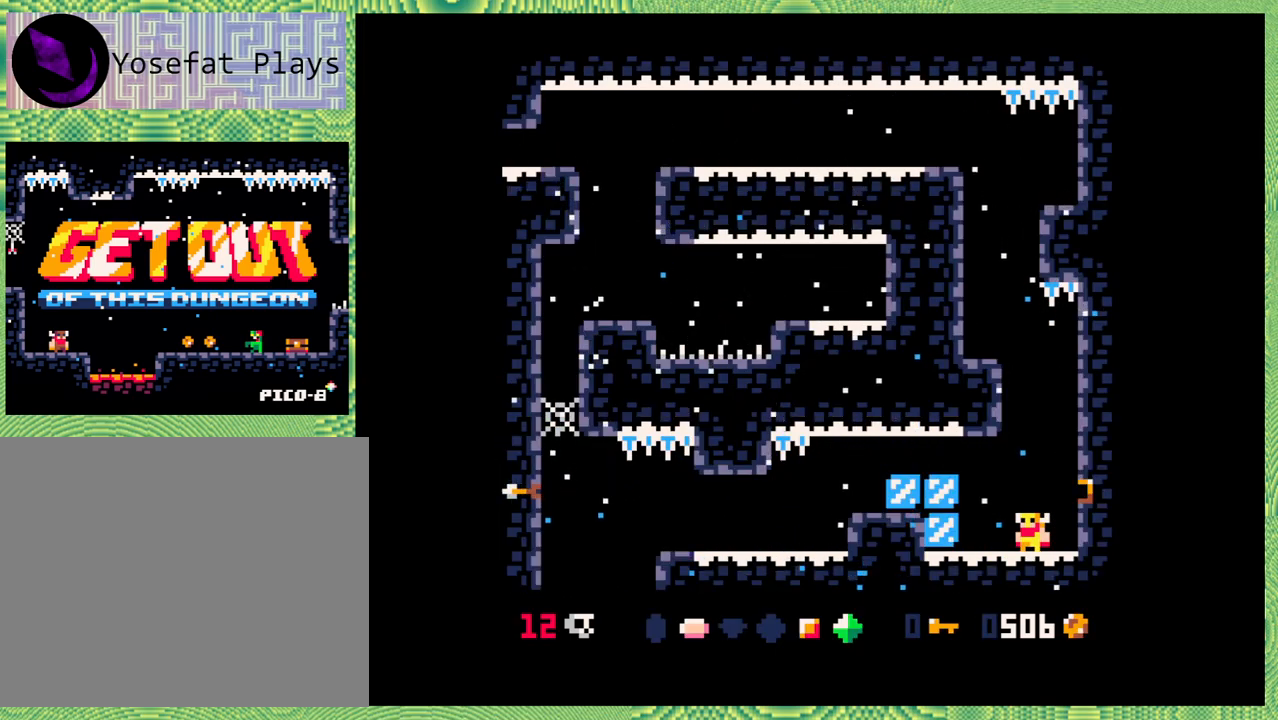
{"buttons": [], "left_stick": "center", "events": []}
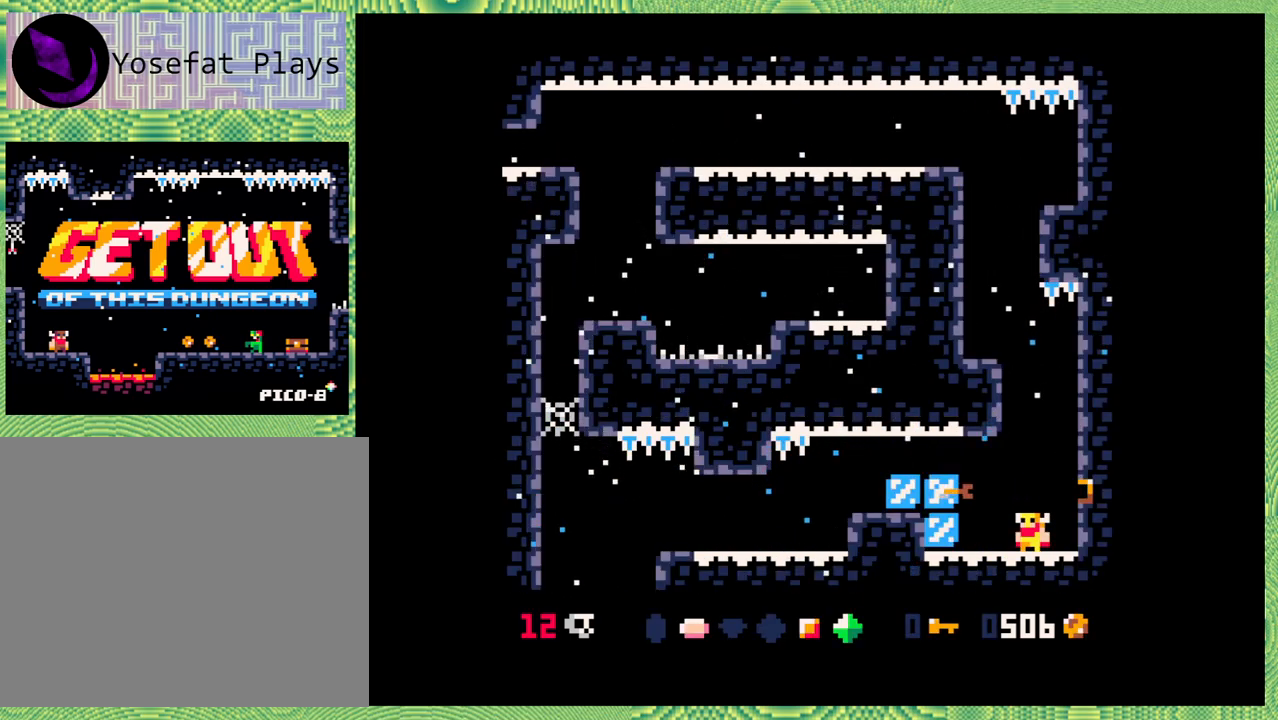
{"buttons": ["B", "DPAD_LEFT"], "left_stick": "center", "events": [[17, "B", "down"], [267, "DPAD_LEFT", "down"], [300, "B", "up"], [333, "B", "down"]]}